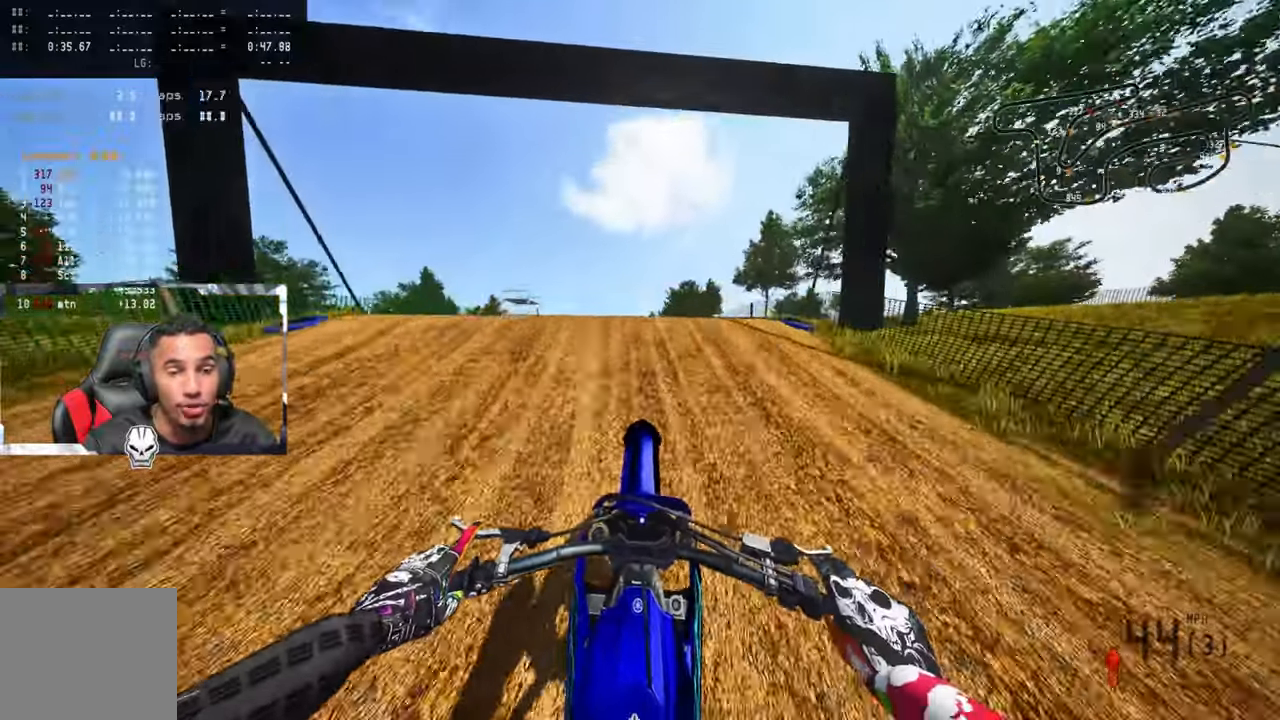
Gameplay with a controller (PlayStation layout); each line is a JSON object with the inputs held at the frame after it. "events" lists button and stick changes between this image and that frame as [ms after this image, input, new state], when the widget could be followed in between.
{"buttons": [], "left_stick": "up-right", "right_stick": "center", "events": [[33, "R2", "up"], [83, "R2", "down"], [100, "R3", "down"], [100, "right_stick", "down-left"], [183, "right_stick", "center"], [250, "R2", "up"], [250, "R3", "up"], [417, "left_stick", "up-right"]]}
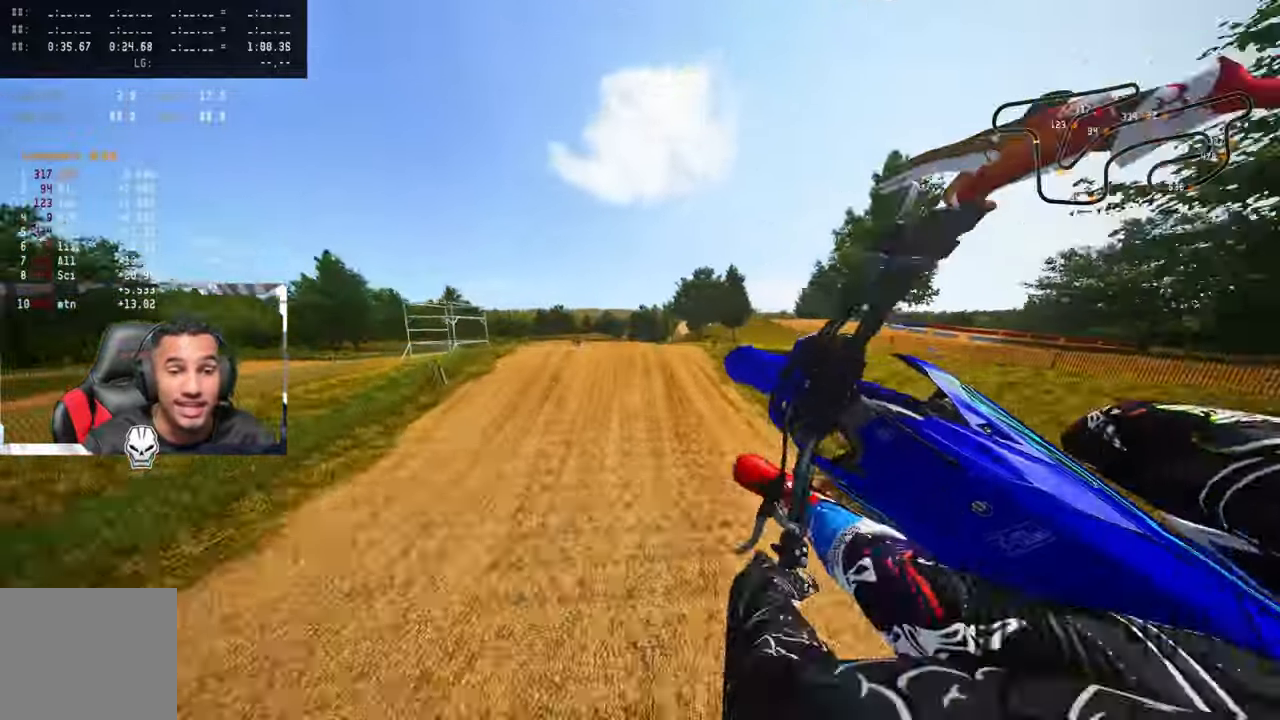
{"buttons": ["R2"], "left_stick": "up-right", "right_stick": "center", "events": [[150, "R2", "down"], [217, "R3", "down"], [367, "R3", "up"]]}
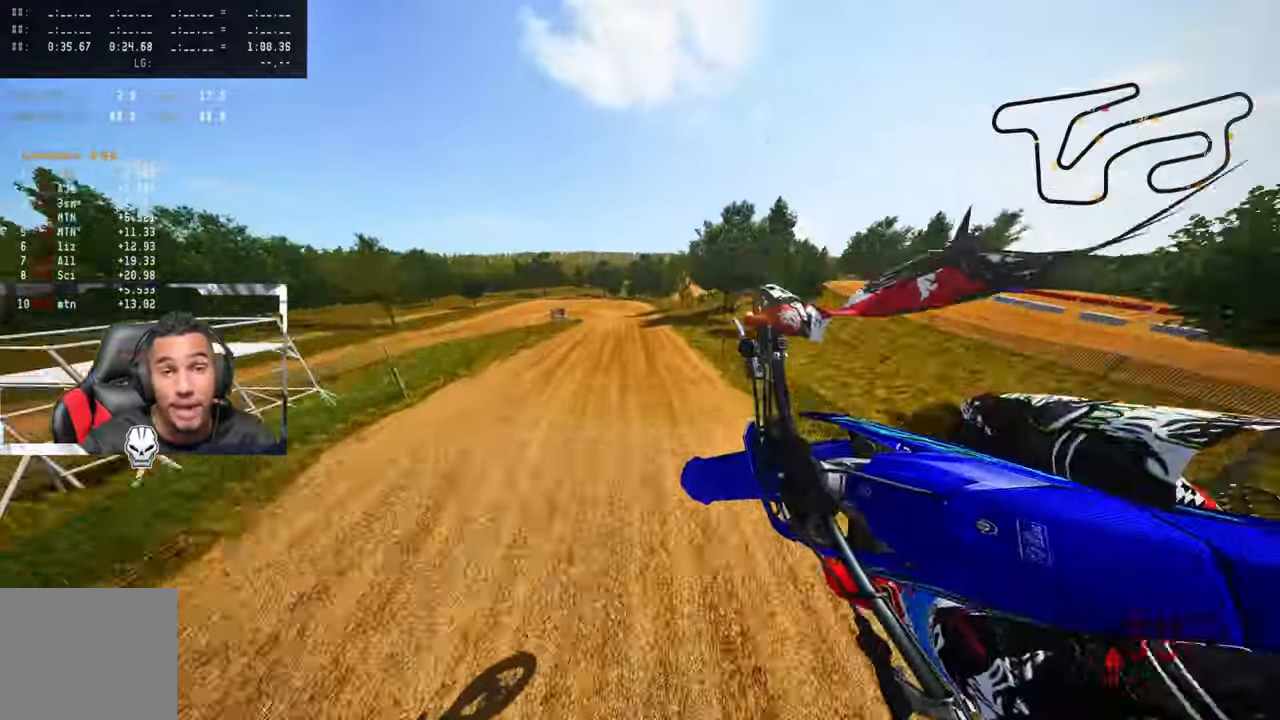
{"buttons": ["R2"], "left_stick": "up", "right_stick": "up", "events": [[267, "right_stick", "up"], [383, "left_stick", "up"]]}
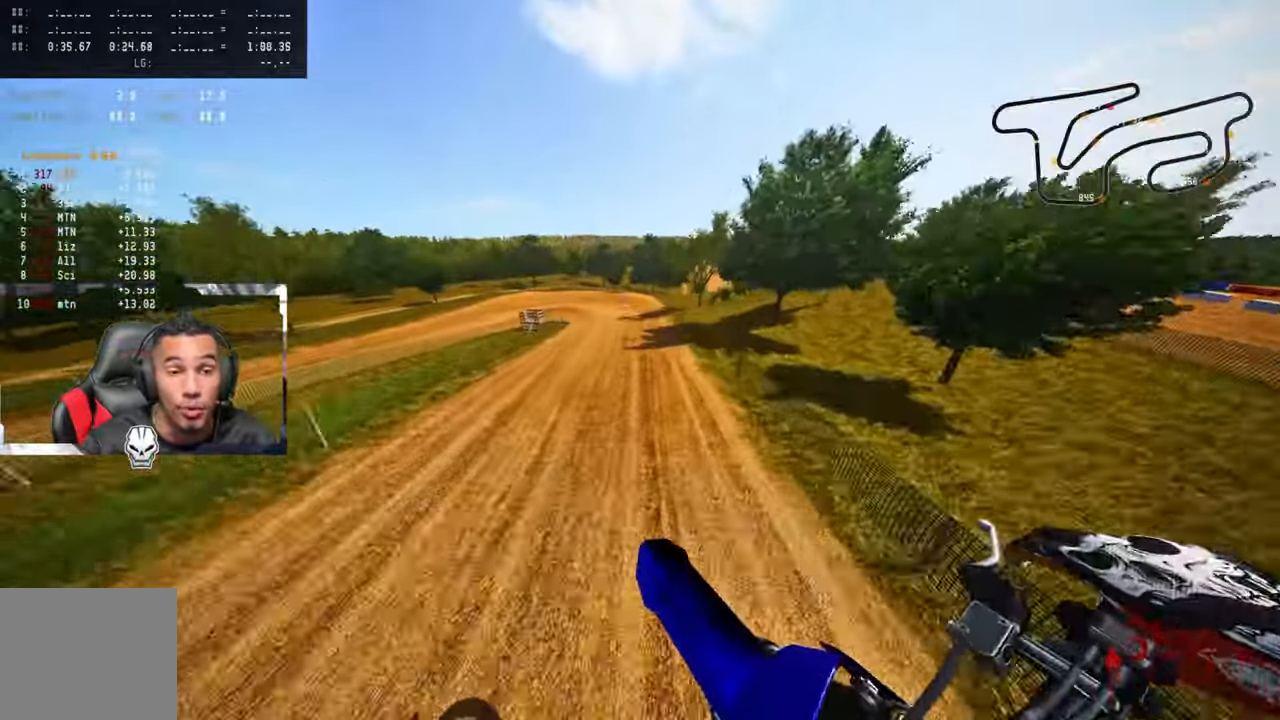
{"buttons": ["R2"], "left_stick": "up-left", "right_stick": "up", "events": [[267, "left_stick", "up-left"]]}
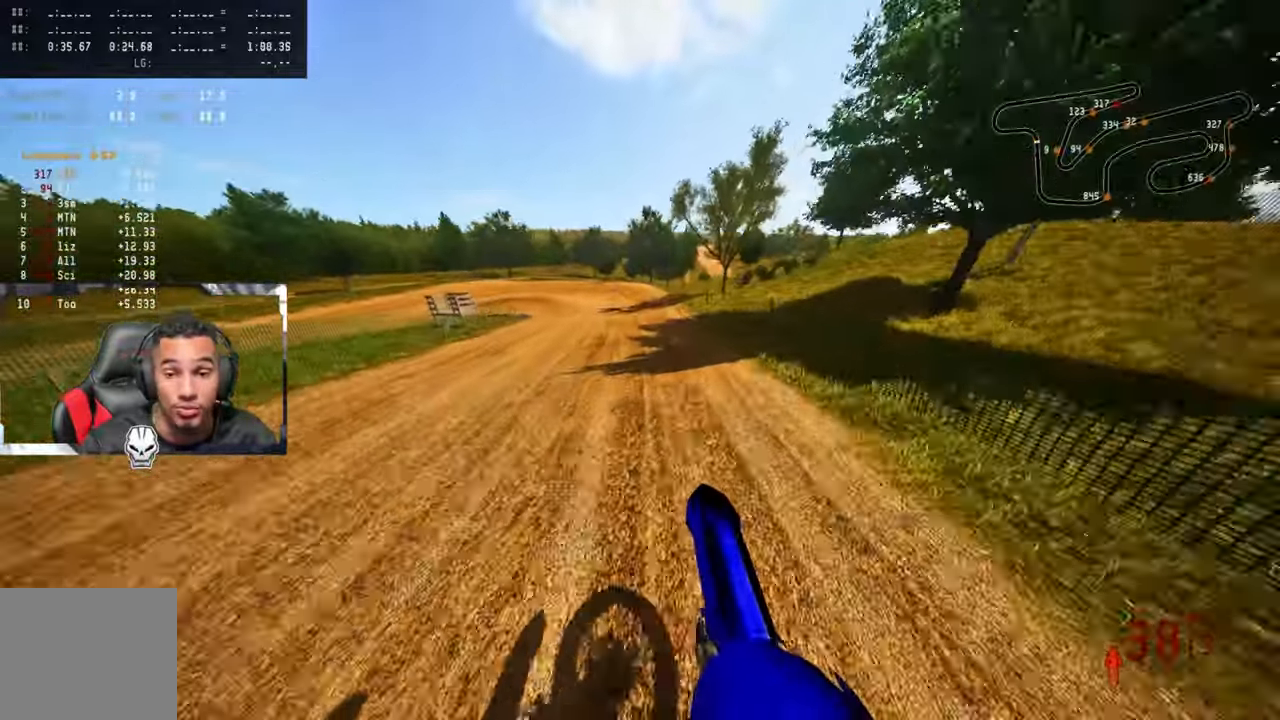
{"buttons": ["L1", "L2"], "left_stick": "up-left", "right_stick": "center", "events": [[83, "R3", "down"], [167, "right_stick", "center"], [200, "R3", "up"], [217, "R2", "up"], [217, "TRIANGLE", "down"], [367, "TRIANGLE", "up"], [467, "L1", "down"], [467, "L2", "down"]]}
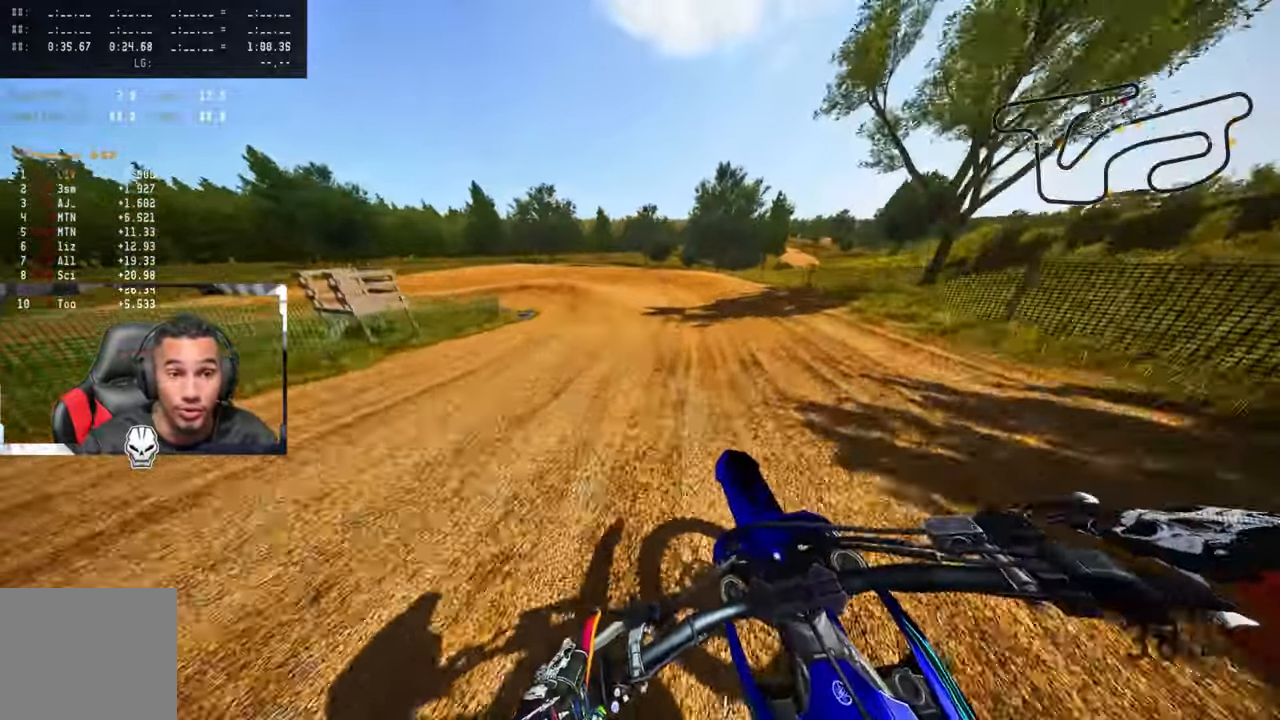
{"buttons": [], "left_stick": "up-left", "right_stick": "center", "events": [[83, "L1", "up"], [83, "L2", "up"], [167, "L1", "down"], [167, "L2", "down"], [283, "L1", "up"], [283, "L2", "up"], [383, "L2", "down"], [417, "L1", "down"], [500, "L1", "up"], [500, "L2", "up"]]}
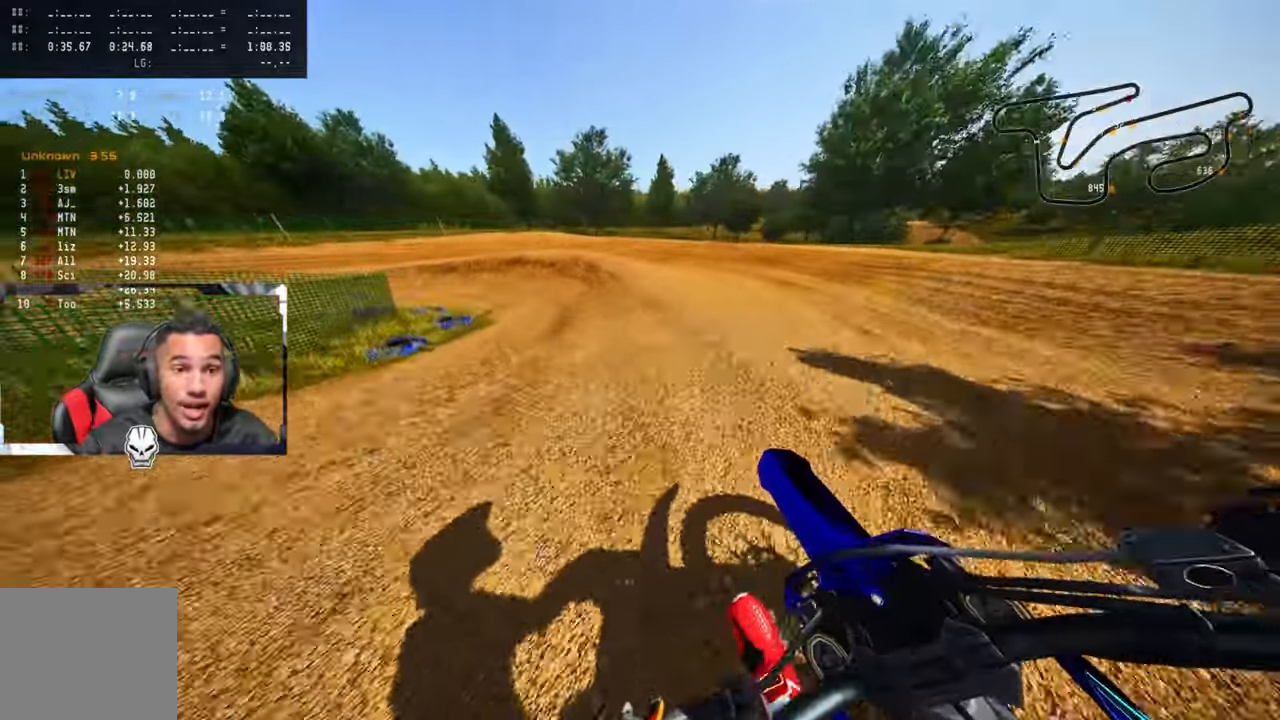
{"buttons": [], "left_stick": "up-left", "right_stick": "center", "events": [[150, "L2", "down"], [333, "L2", "up"], [383, "L2", "down"], [500, "L2", "up"]]}
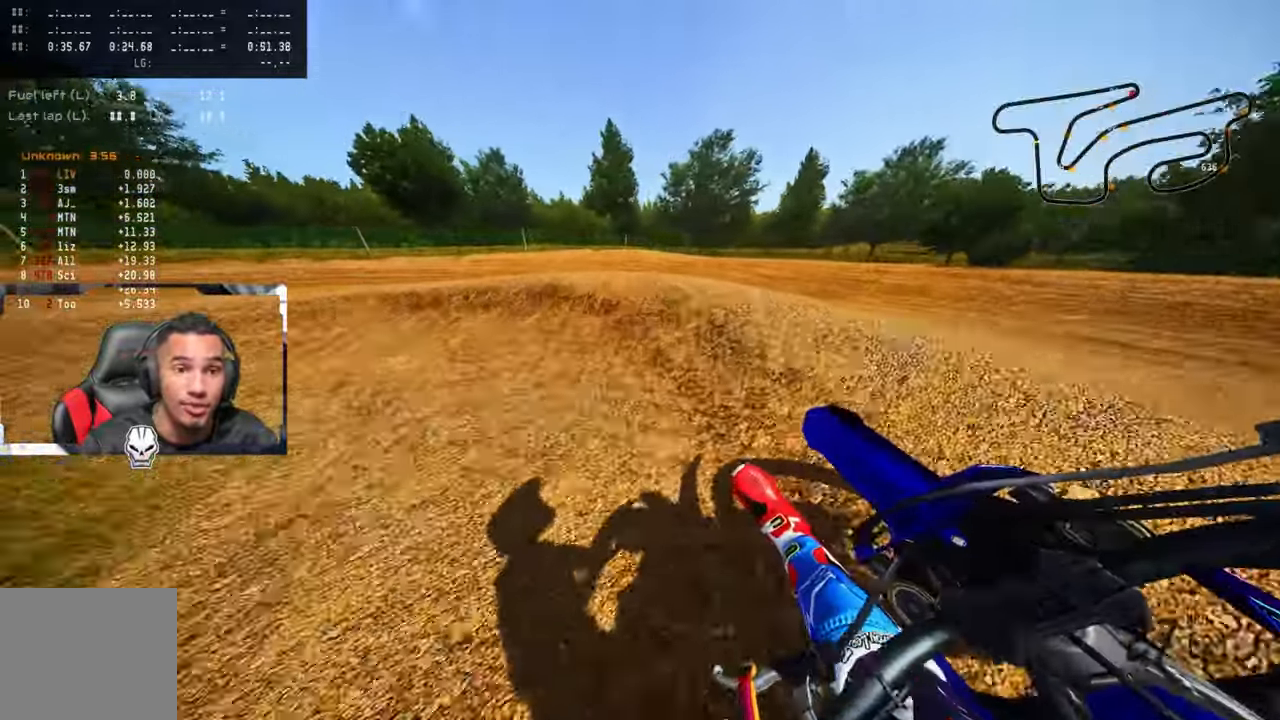
{"buttons": ["R2"], "left_stick": "up-left", "right_stick": "up-right", "events": [[83, "L2", "down"], [233, "L2", "up"], [233, "right_stick", "up"], [300, "right_stick", "up-right"], [350, "R2", "down"]]}
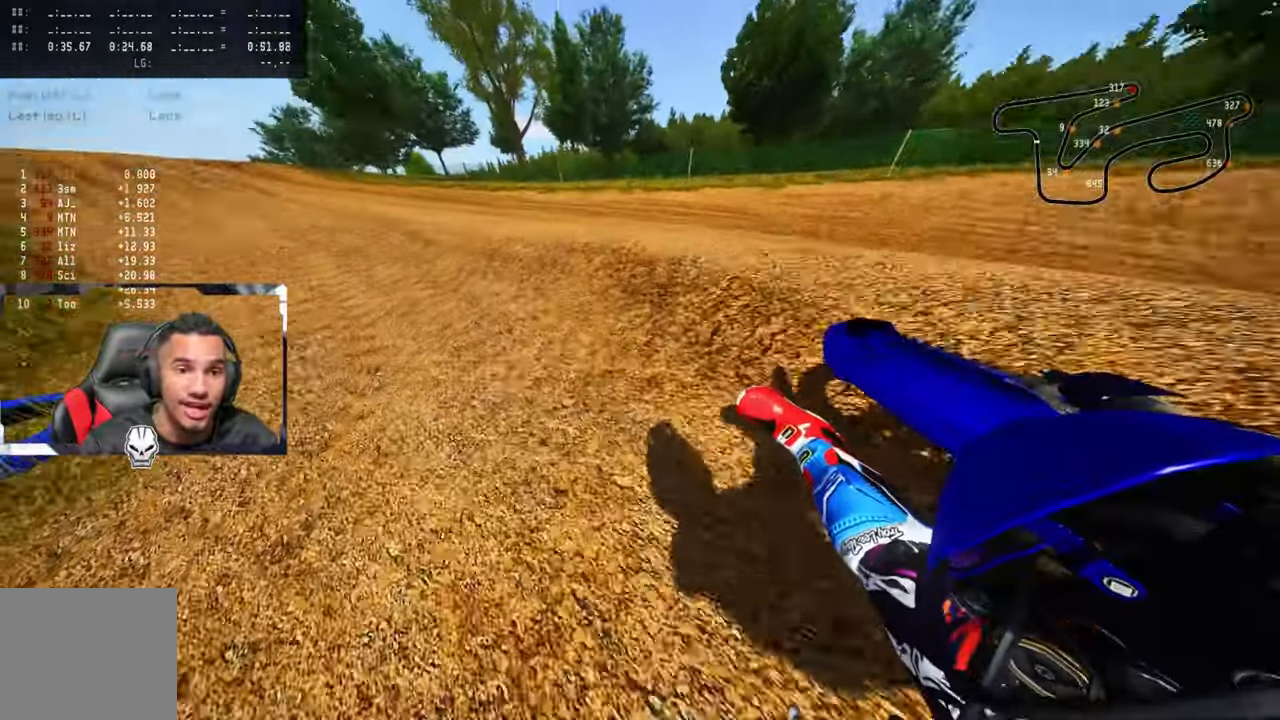
{"buttons": ["R2"], "left_stick": "up", "right_stick": "up-right", "events": [[200, "left_stick", "up"]]}
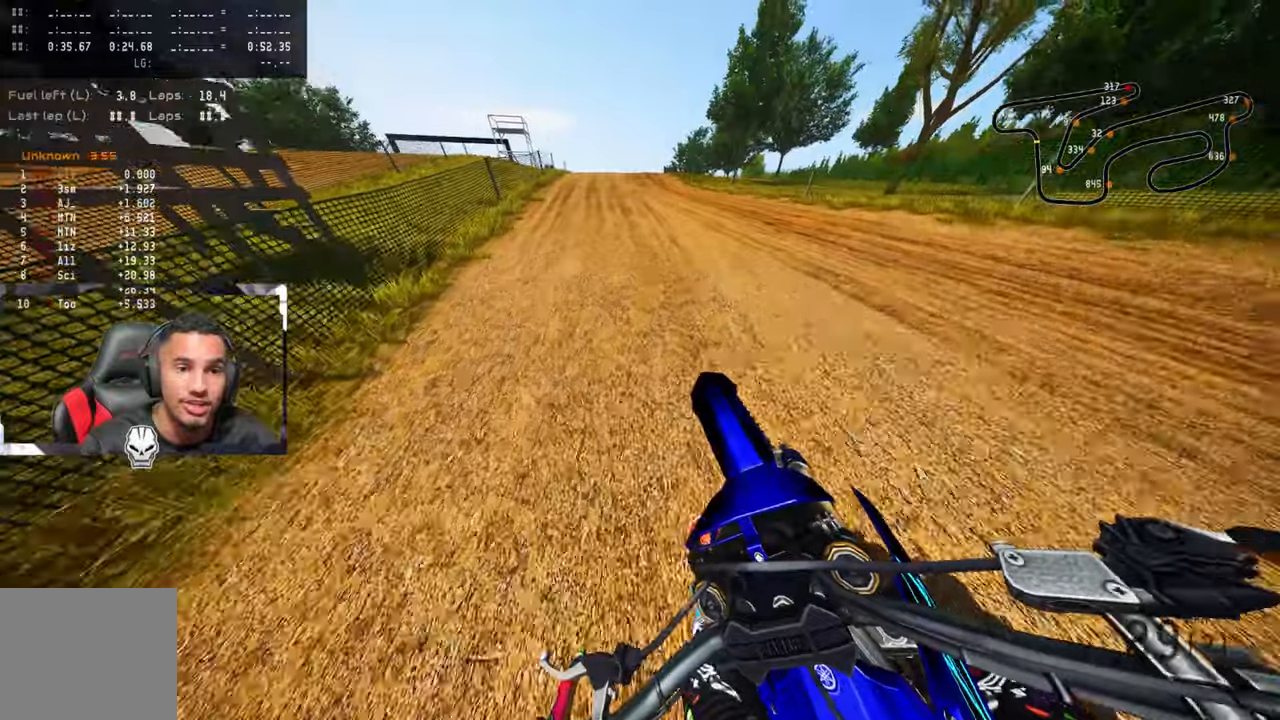
{"buttons": ["R2"], "left_stick": "up", "right_stick": "up-left", "events": [[167, "CROSS", "down"], [284, "CROSS", "up"], [284, "right_stick", "up-left"]]}
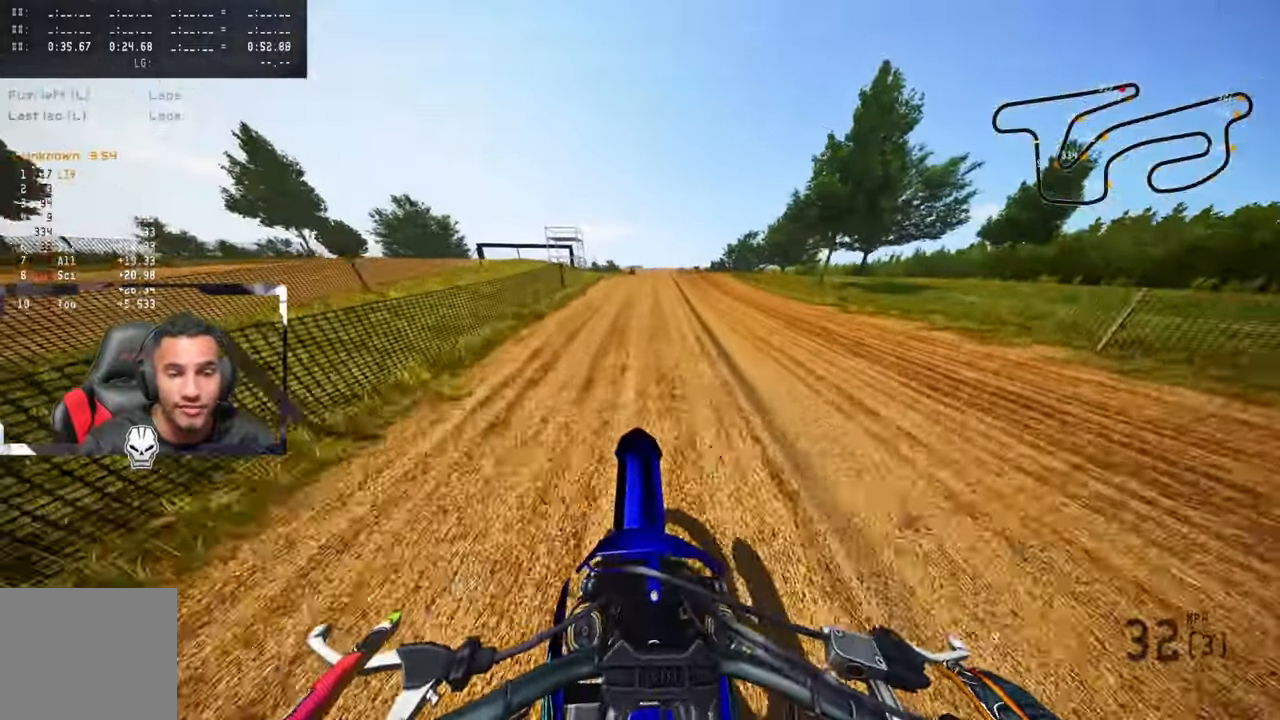
{"buttons": ["R2"], "left_stick": "up", "right_stick": "up-left", "events": [[184, "left_stick", "center"], [367, "left_stick", "up"]]}
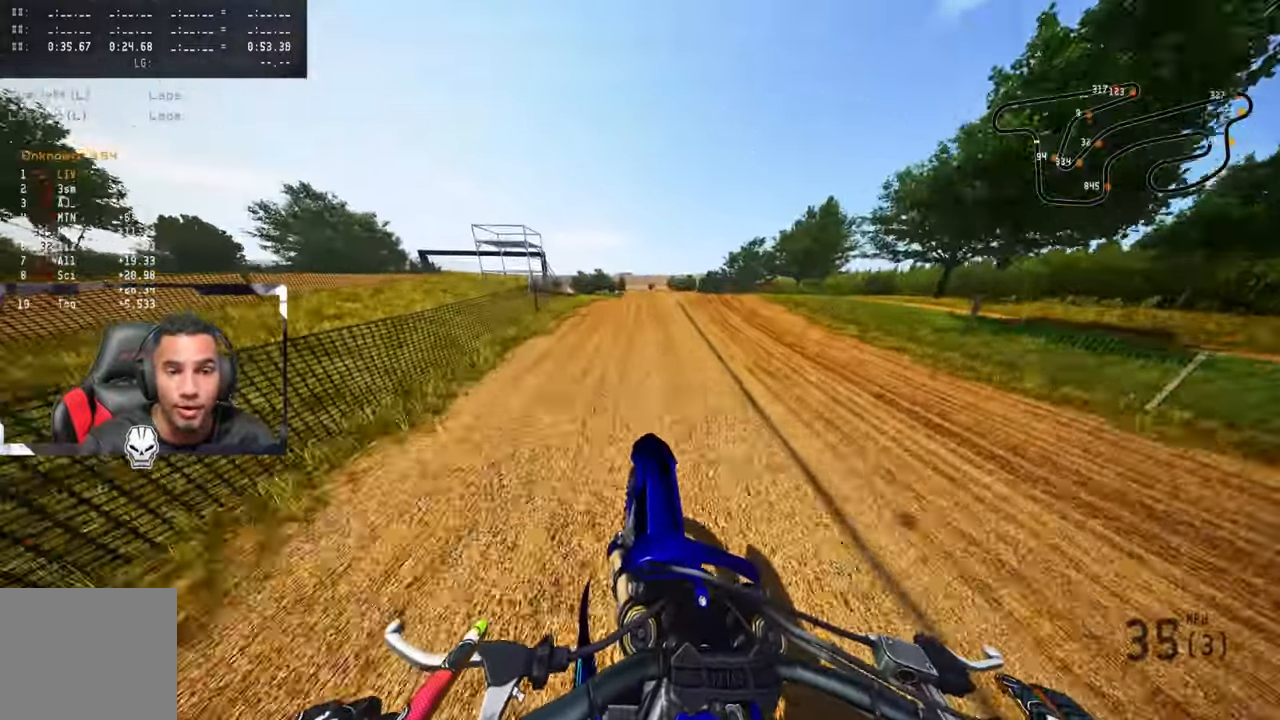
{"buttons": ["CROSS", "R2"], "left_stick": "center", "right_stick": "up-left", "events": [[284, "left_stick", "center"], [484, "CROSS", "down"]]}
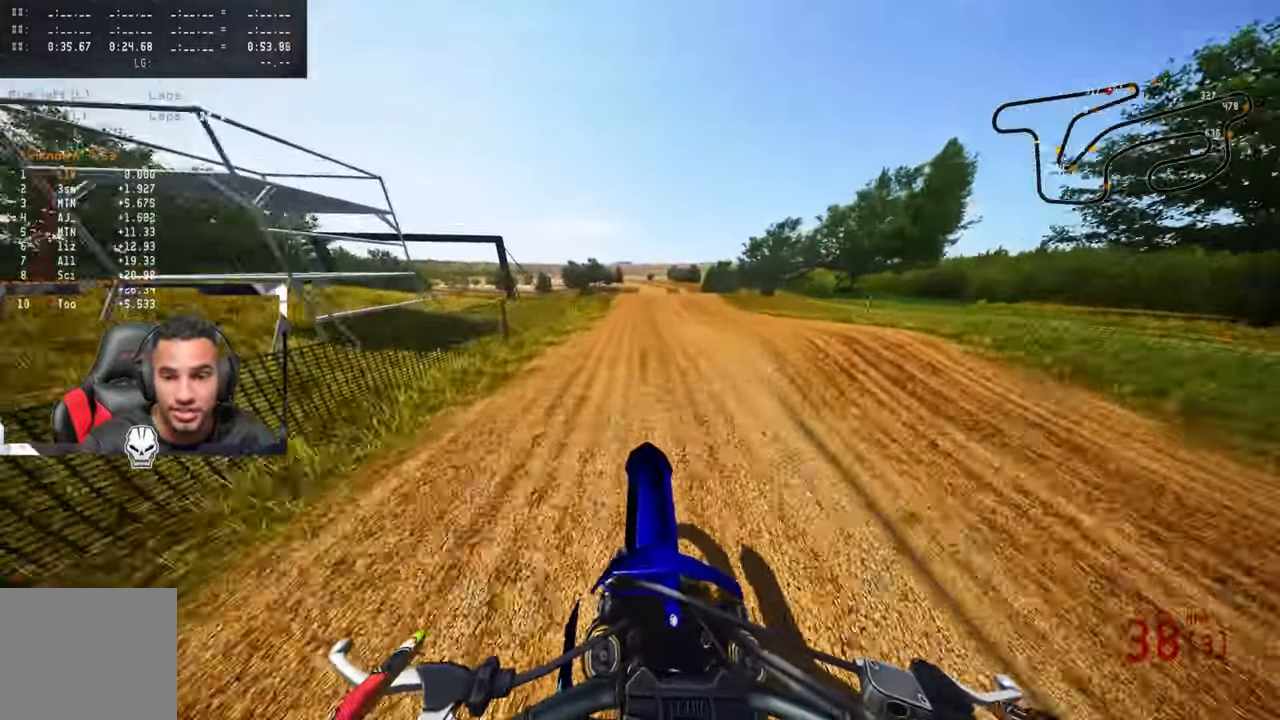
{"buttons": ["R2"], "left_stick": "up", "right_stick": "center", "events": [[100, "CROSS", "up"], [200, "right_stick", "center"], [334, "R3", "down"], [334, "left_stick", "up"], [467, "R3", "up"]]}
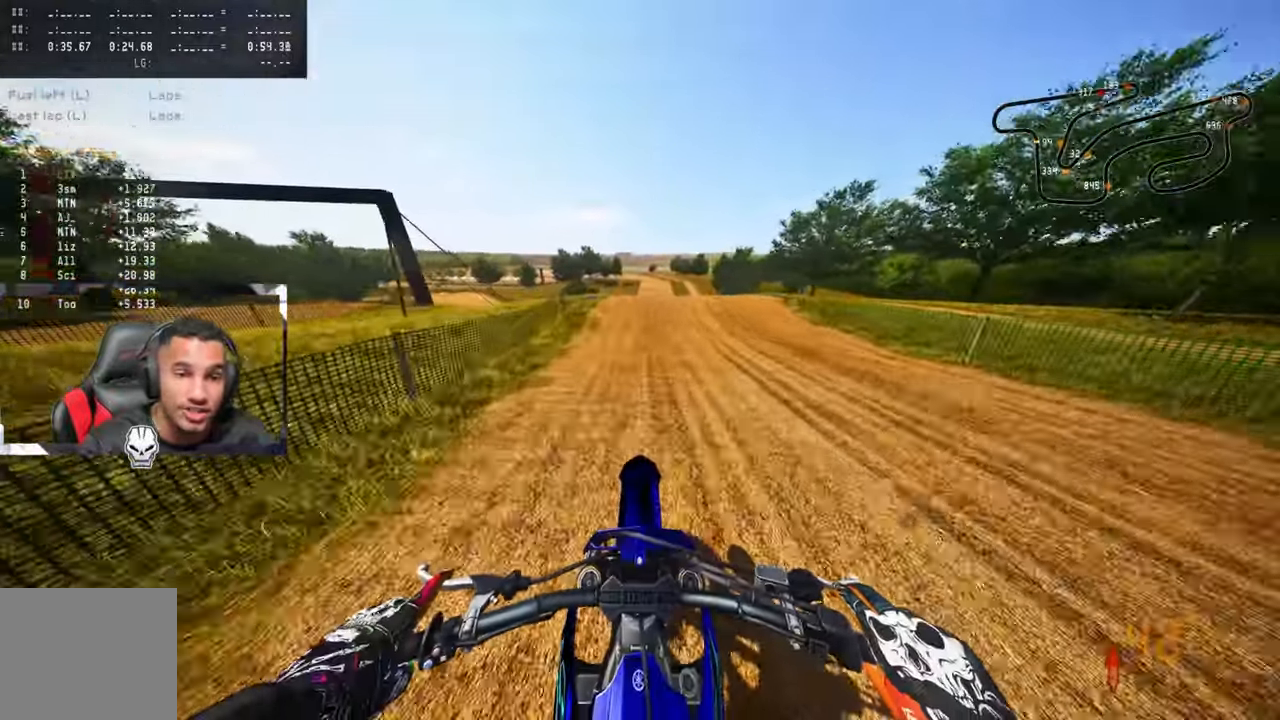
{"buttons": ["R2", "R3"], "left_stick": "up-right", "right_stick": "center", "events": [[250, "left_stick", "up-right"], [450, "R3", "down"]]}
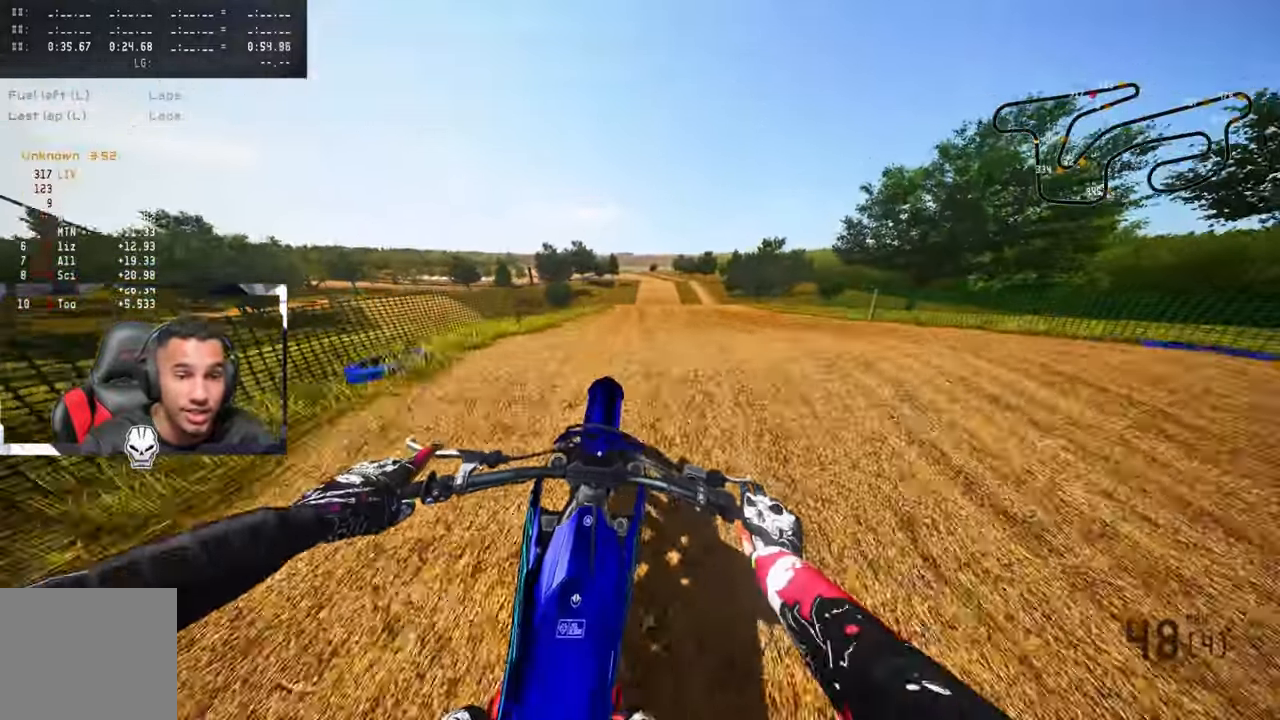
{"buttons": ["R2", "R3"], "left_stick": "up-left", "right_stick": "center", "events": [[67, "R3", "up"], [100, "R2", "up"], [200, "left_stick", "up-left"], [317, "R2", "down"], [400, "R3", "down"]]}
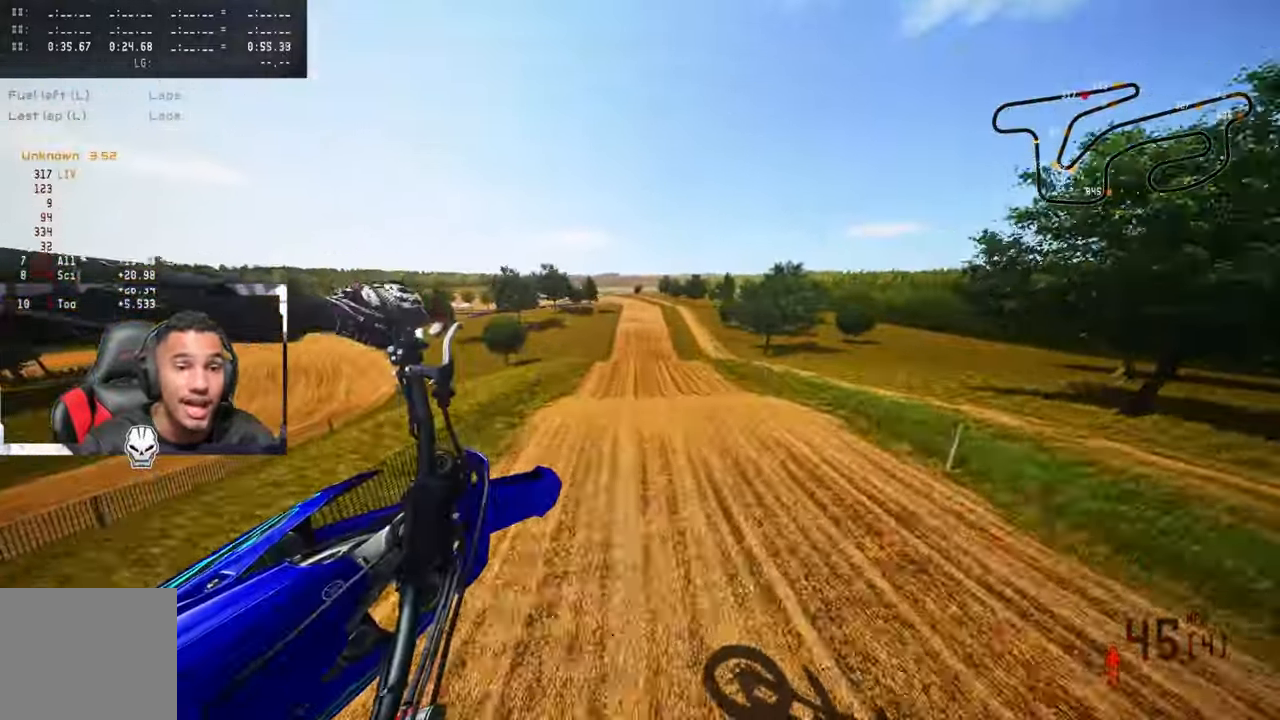
{"buttons": ["R2"], "left_stick": "up-left", "right_stick": "up", "events": [[17, "R3", "up"], [417, "right_stick", "up"]]}
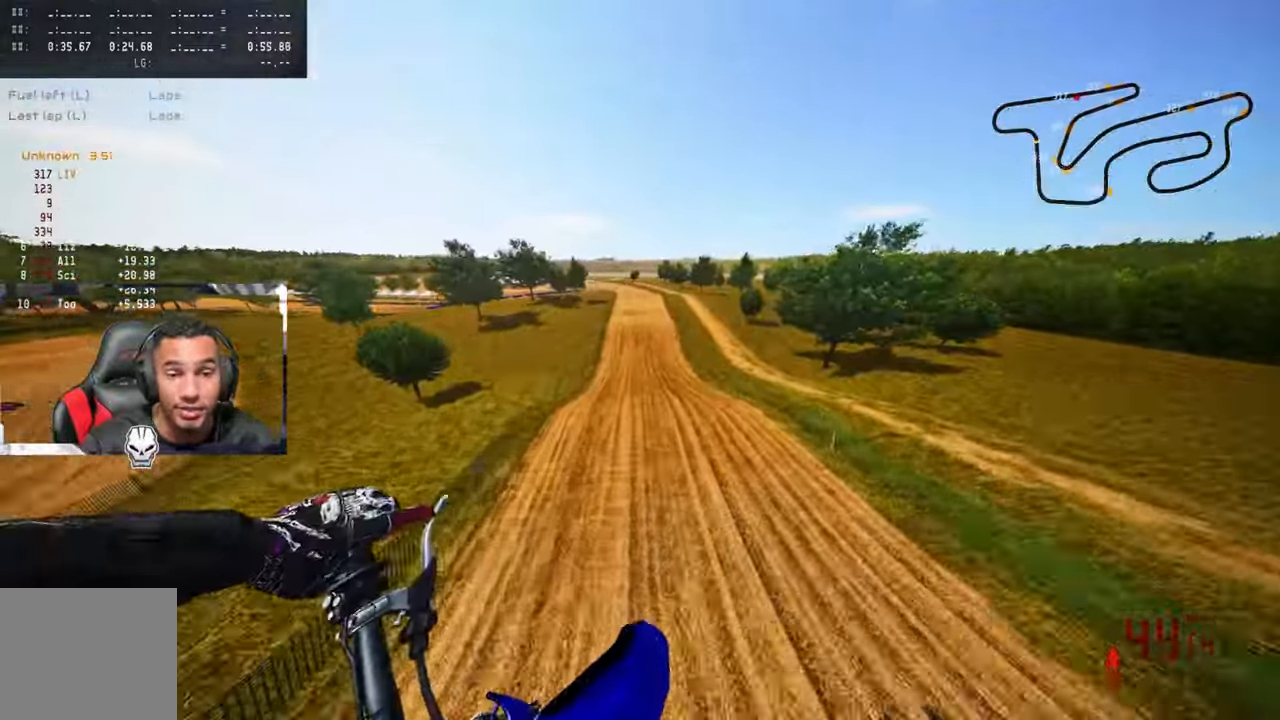
{"buttons": ["R2"], "left_stick": "up-left", "right_stick": "up", "events": []}
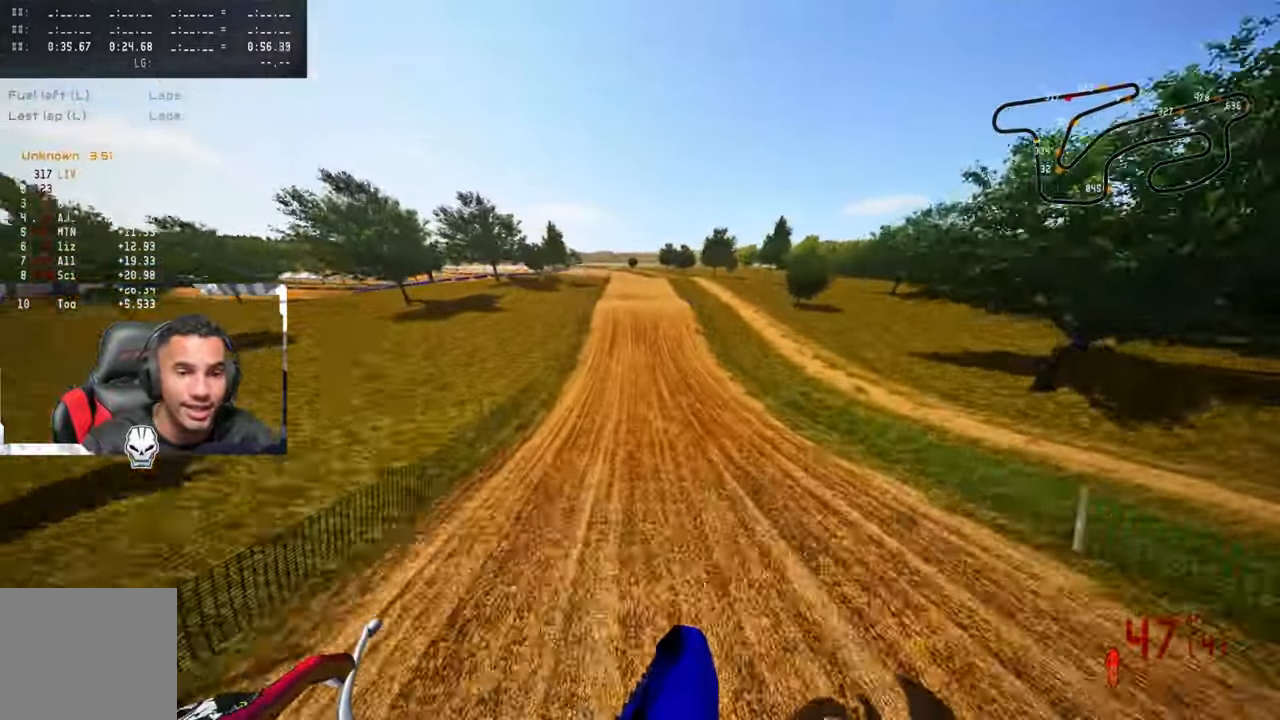
{"buttons": ["R2"], "left_stick": "up-left", "right_stick": "up", "events": [[350, "R3", "down"], [467, "R3", "up"]]}
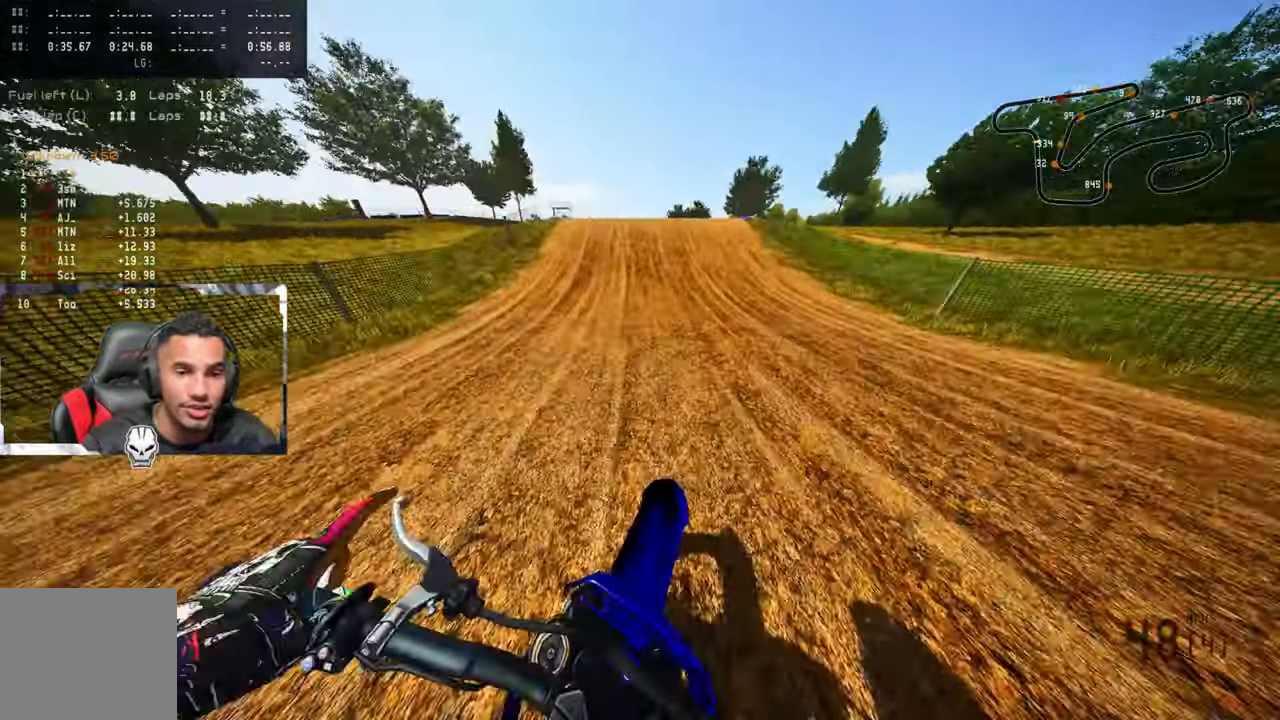
{"buttons": ["R2"], "left_stick": "center", "right_stick": "up", "events": [[17, "left_stick", "center"], [234, "R3", "down"], [367, "R3", "up"]]}
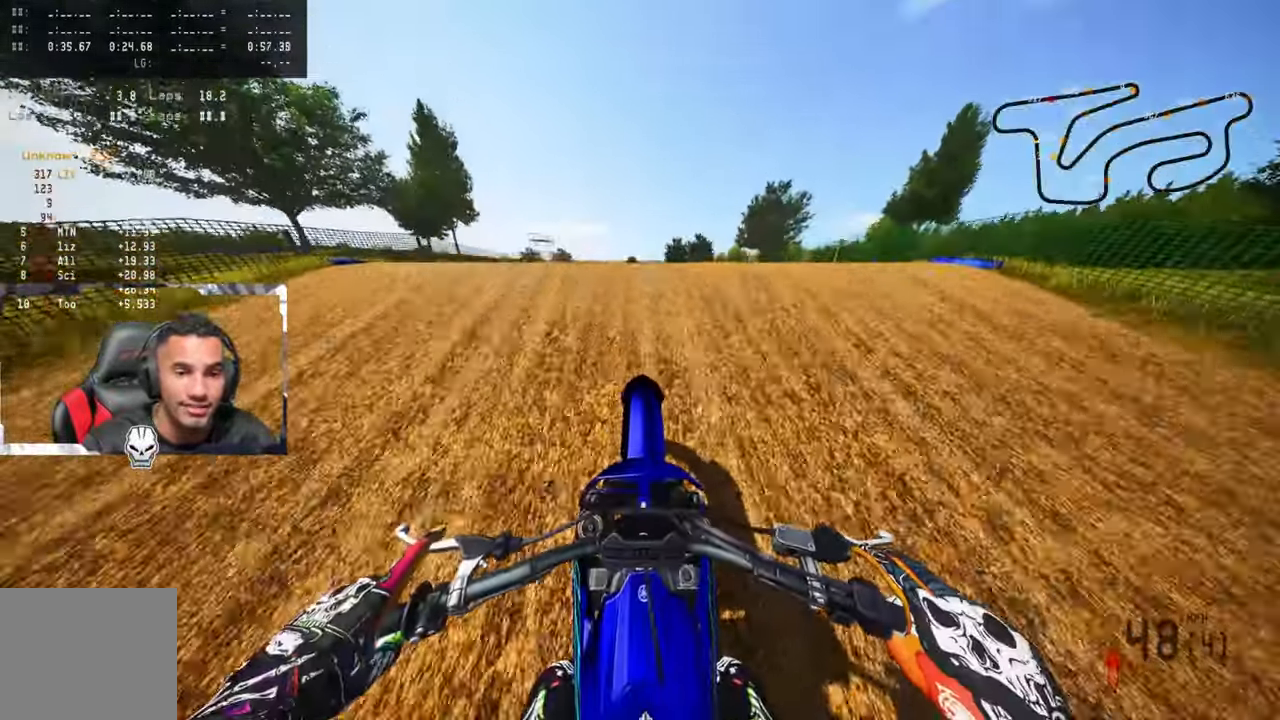
{"buttons": [], "left_stick": "center", "right_stick": "up", "events": [[150, "R2", "up"], [150, "left_stick", "up"], [483, "left_stick", "center"]]}
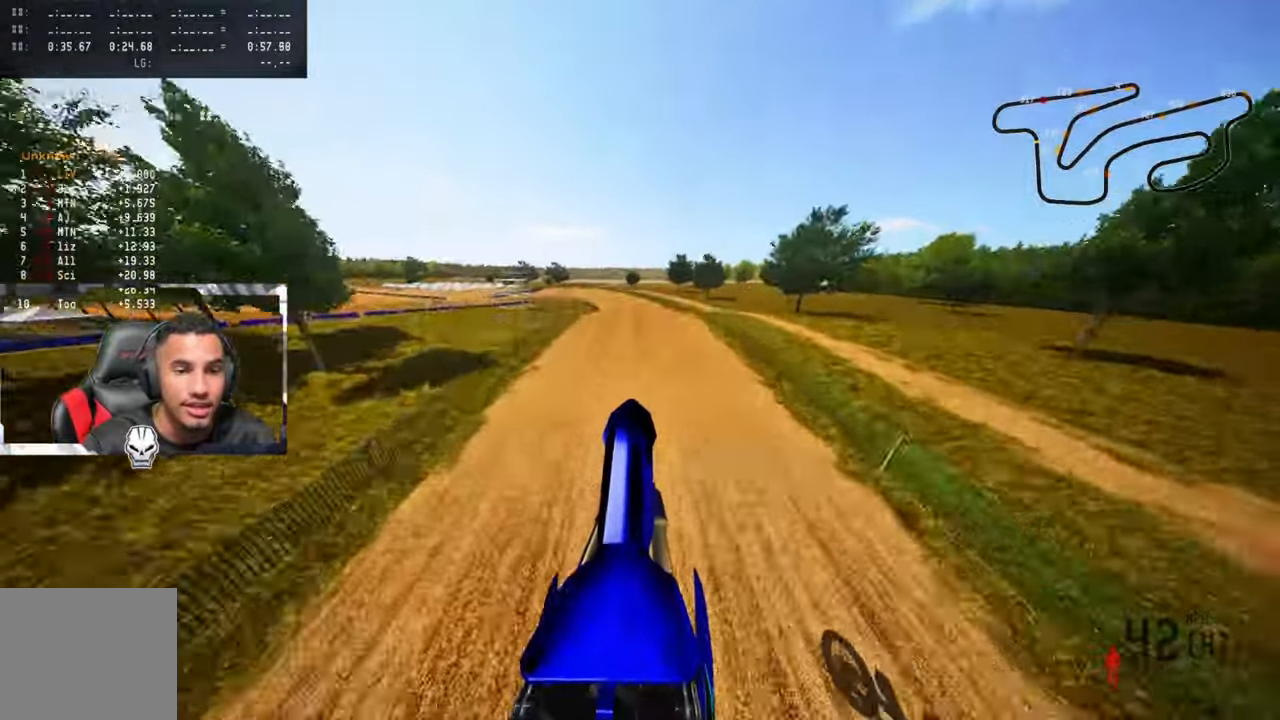
{"buttons": ["R2"], "left_stick": "center", "right_stick": "up", "events": [[266, "R2", "down"]]}
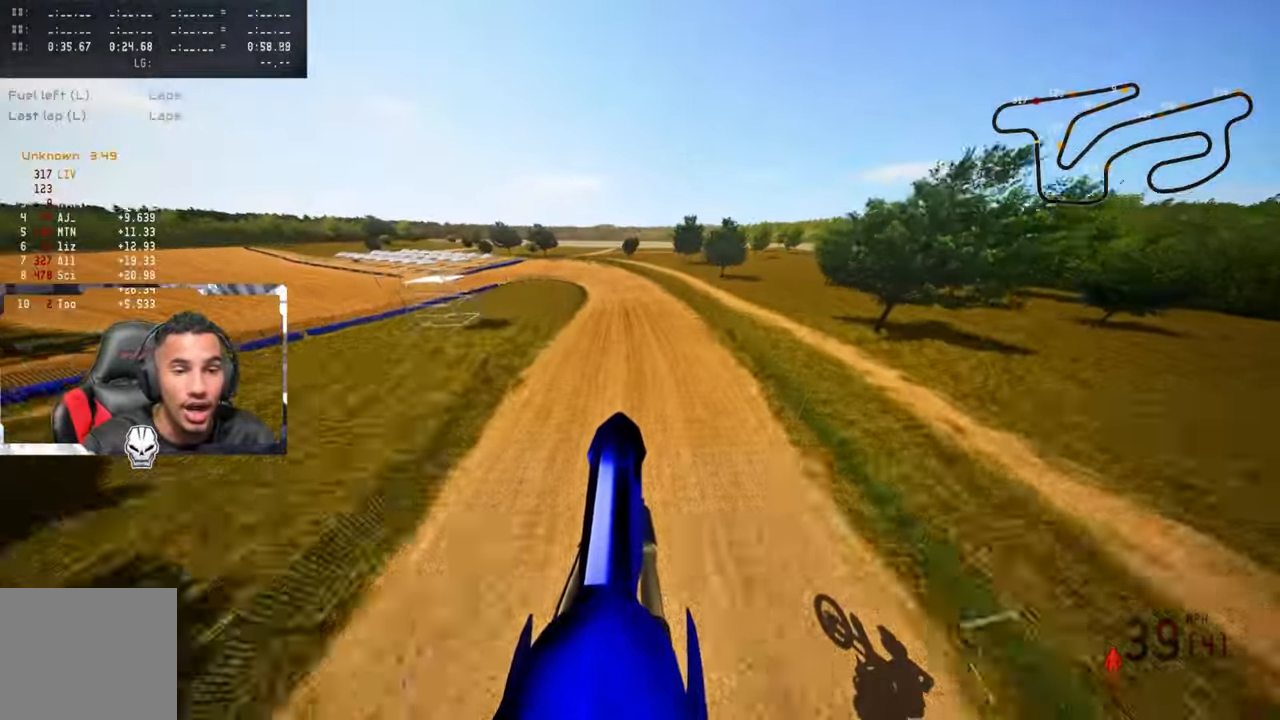
{"buttons": ["R2"], "left_stick": "up-left", "right_stick": "up", "events": [[200, "left_stick", "up-left"]]}
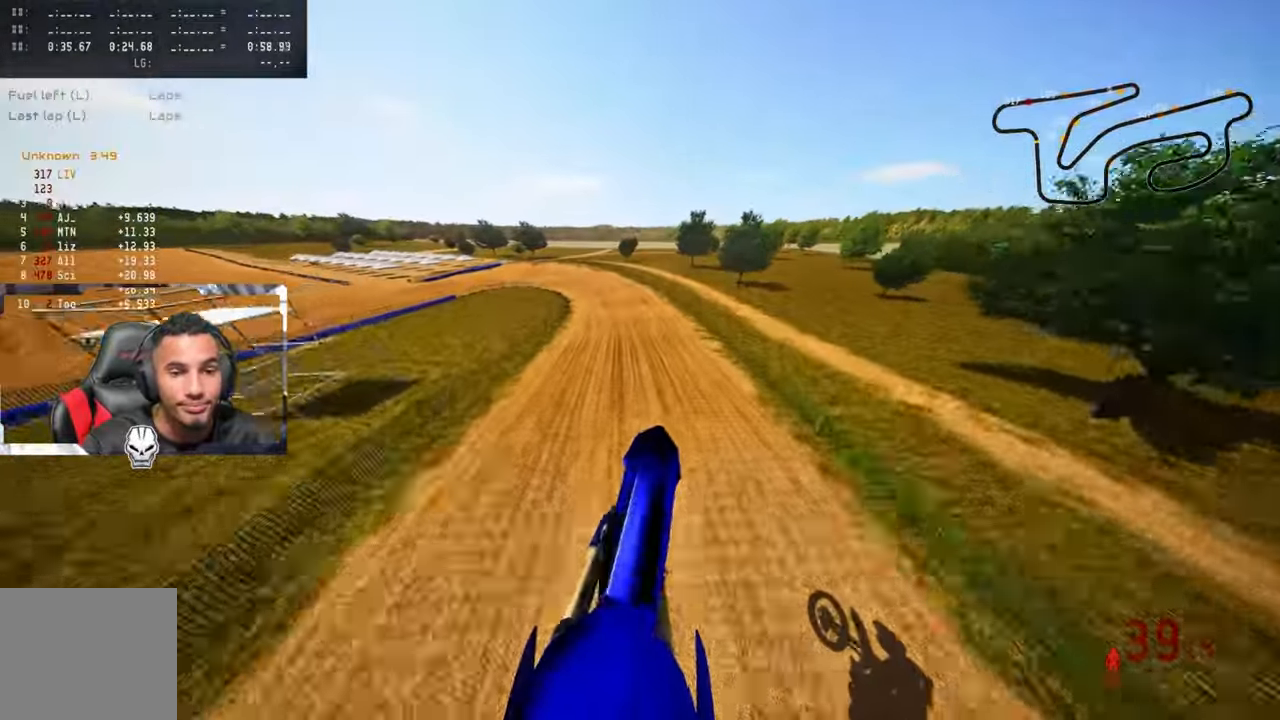
{"buttons": ["R2"], "left_stick": "center", "right_stick": "up", "events": [[16, "left_stick", "up"], [300, "left_stick", "center"]]}
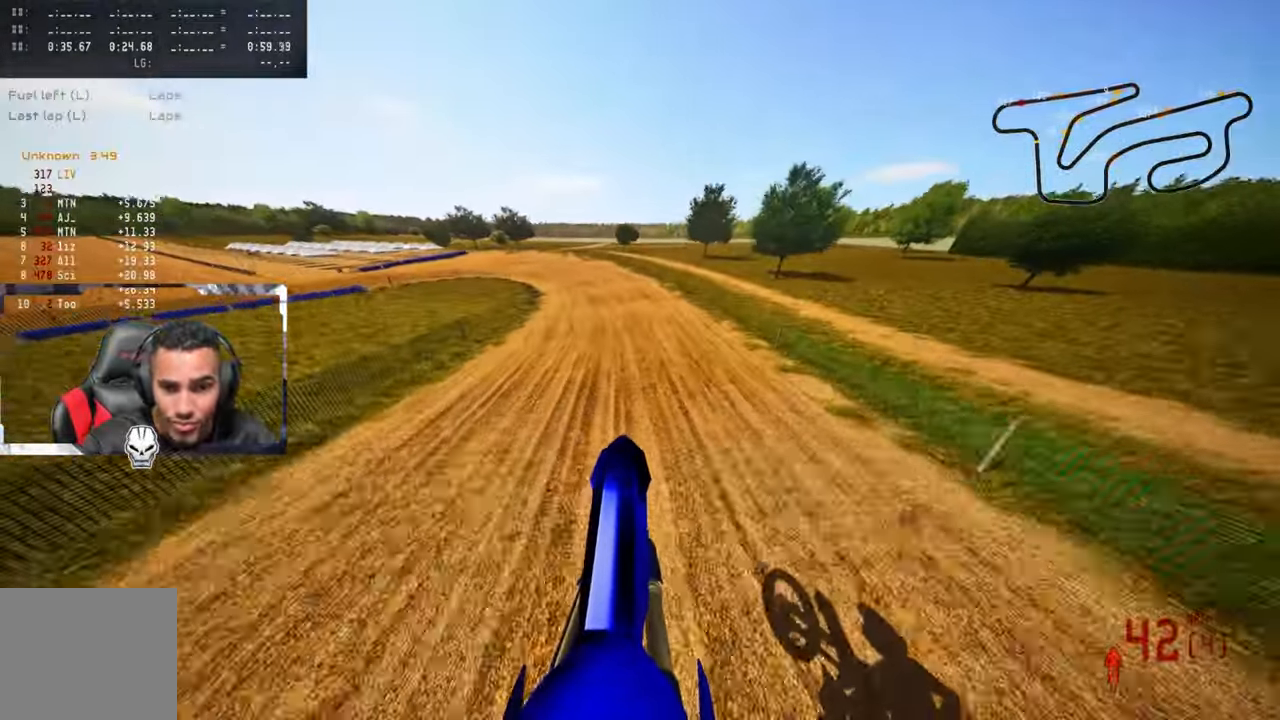
{"buttons": ["R2"], "left_stick": "up", "right_stick": "center", "events": [[183, "right_stick", "center"], [200, "R3", "down"], [250, "left_stick", "up"], [333, "R3", "up"]]}
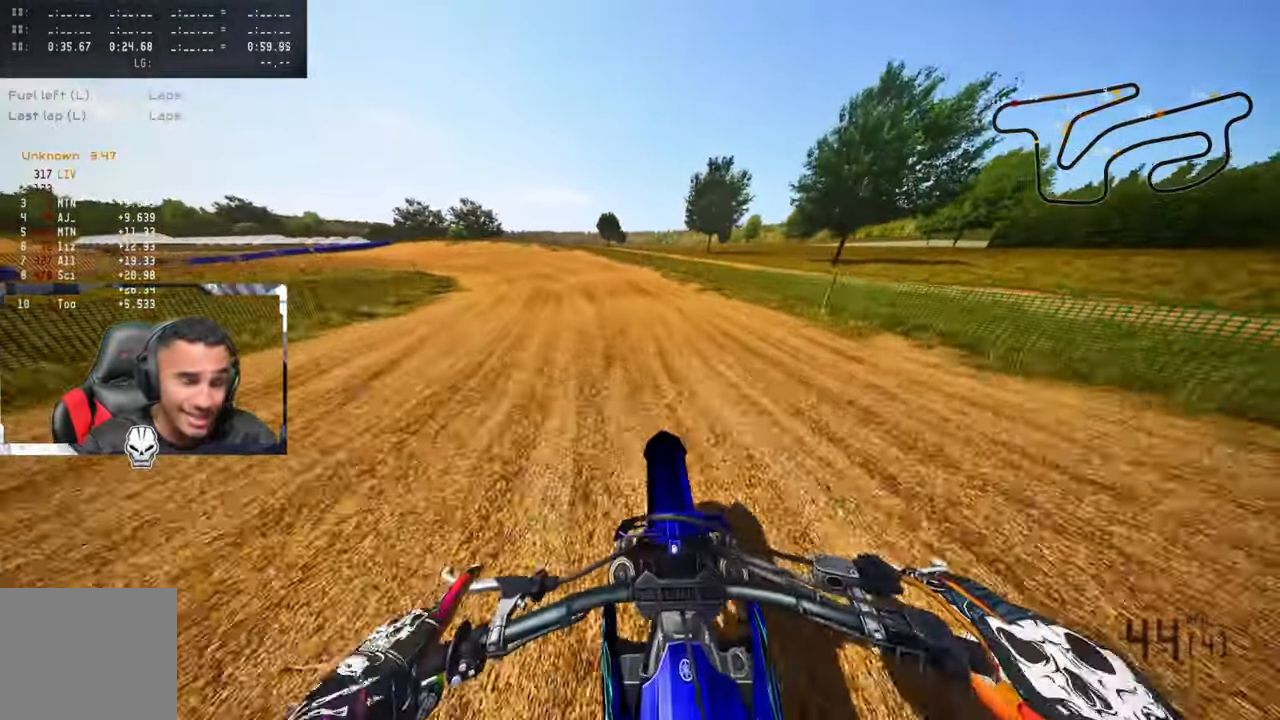
{"buttons": ["R2"], "left_stick": "up-left", "right_stick": "center", "events": [[50, "left_stick", "up-left"]]}
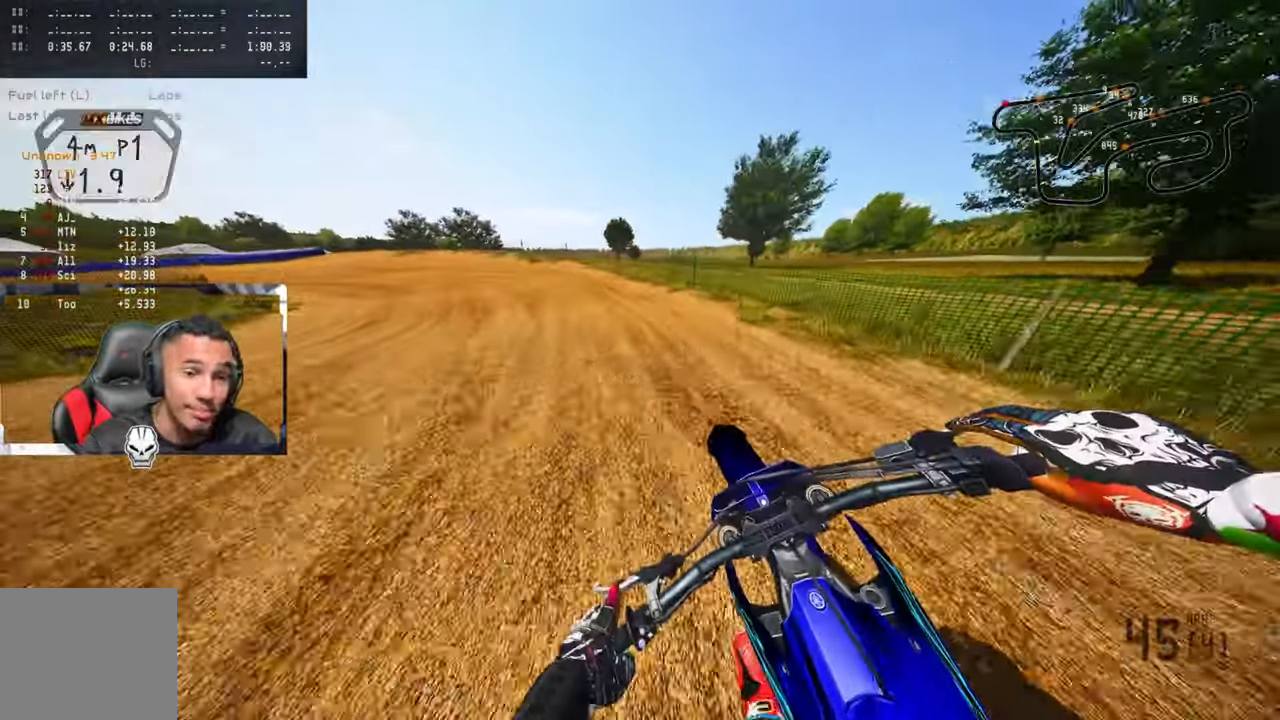
{"buttons": [], "left_stick": "up-left", "right_stick": "center", "events": [[50, "TRIANGLE", "down"], [66, "R2", "up"], [216, "TRIANGLE", "up"]]}
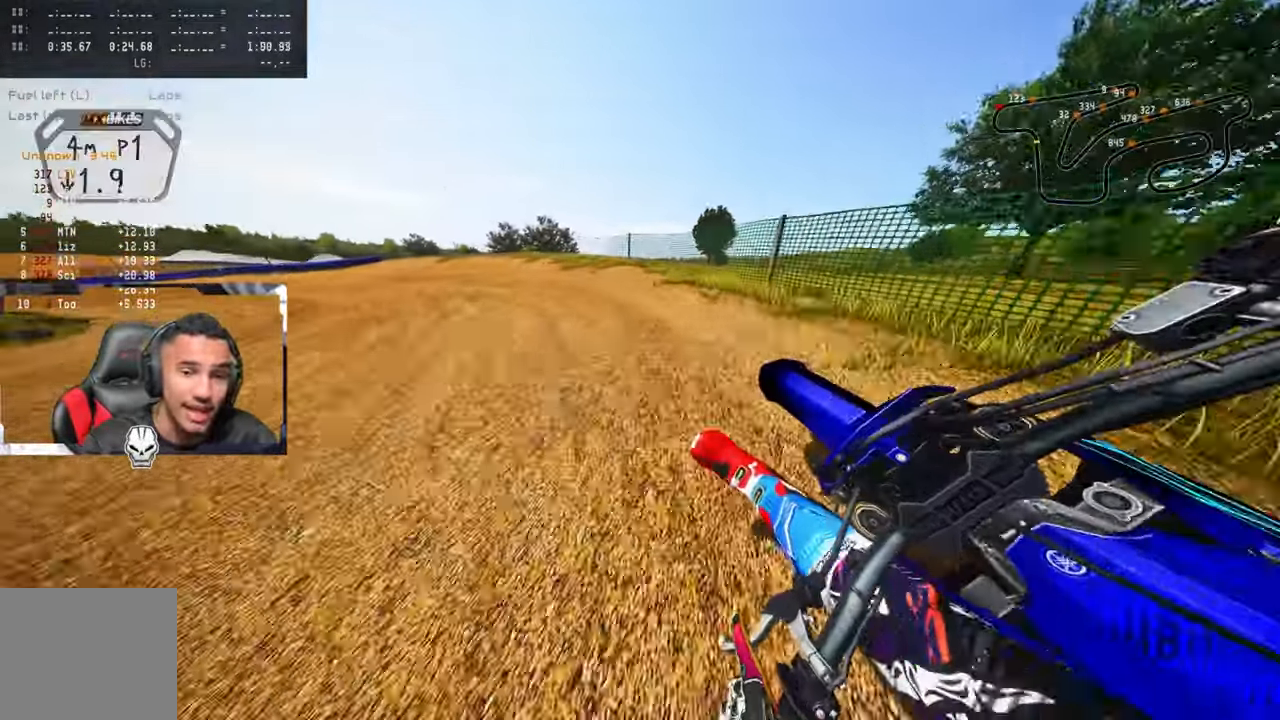
{"buttons": [], "left_stick": "up-left", "right_stick": "center", "events": [[83, "L2", "down"], [200, "L2", "up"], [300, "L2", "down"], [416, "L2", "up"]]}
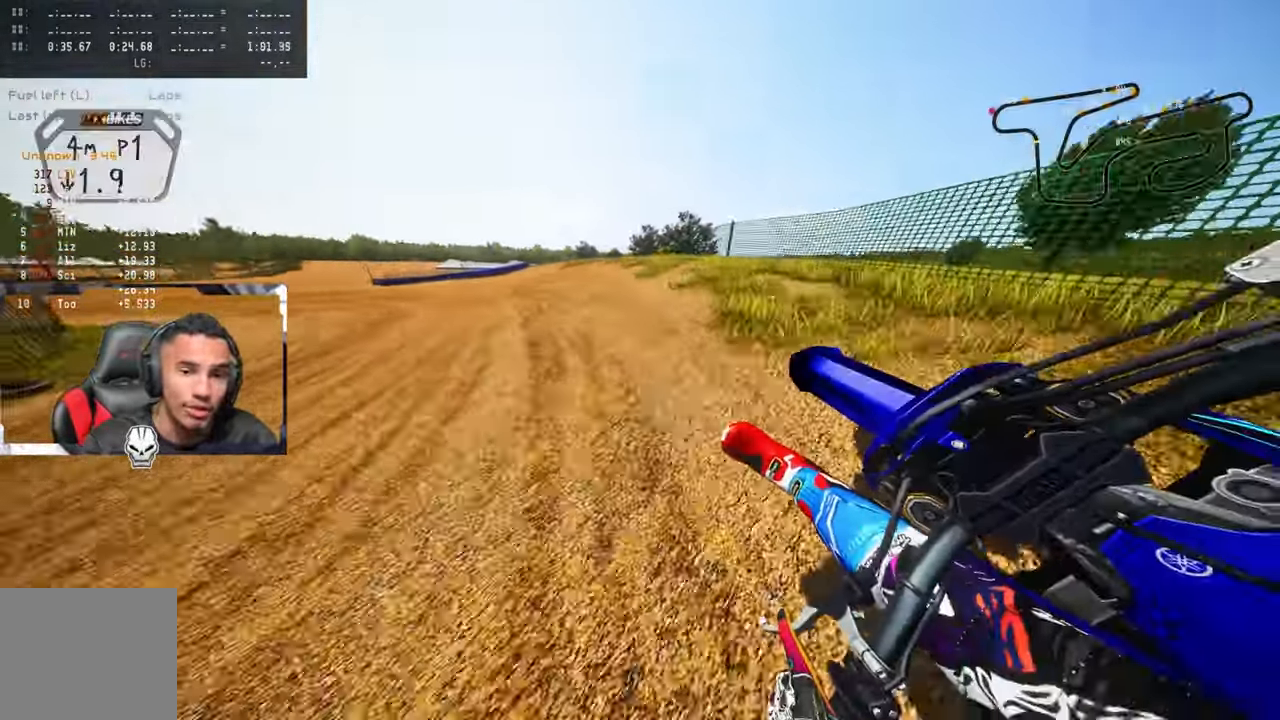
{"buttons": ["R2"], "left_stick": "up-left", "right_stick": "up-right", "events": [[266, "right_stick", "up"], [350, "right_stick", "up-right"], [450, "R2", "down"]]}
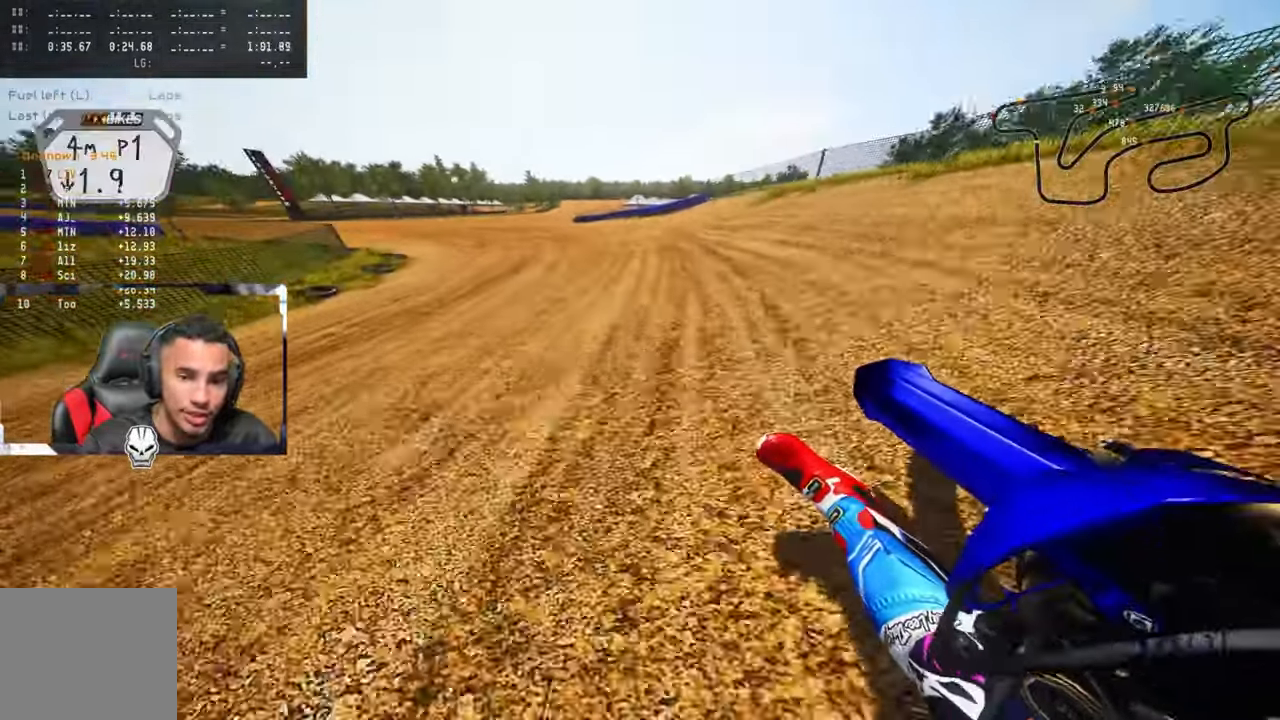
{"buttons": ["R2"], "left_stick": "up-left", "right_stick": "up-right", "events": []}